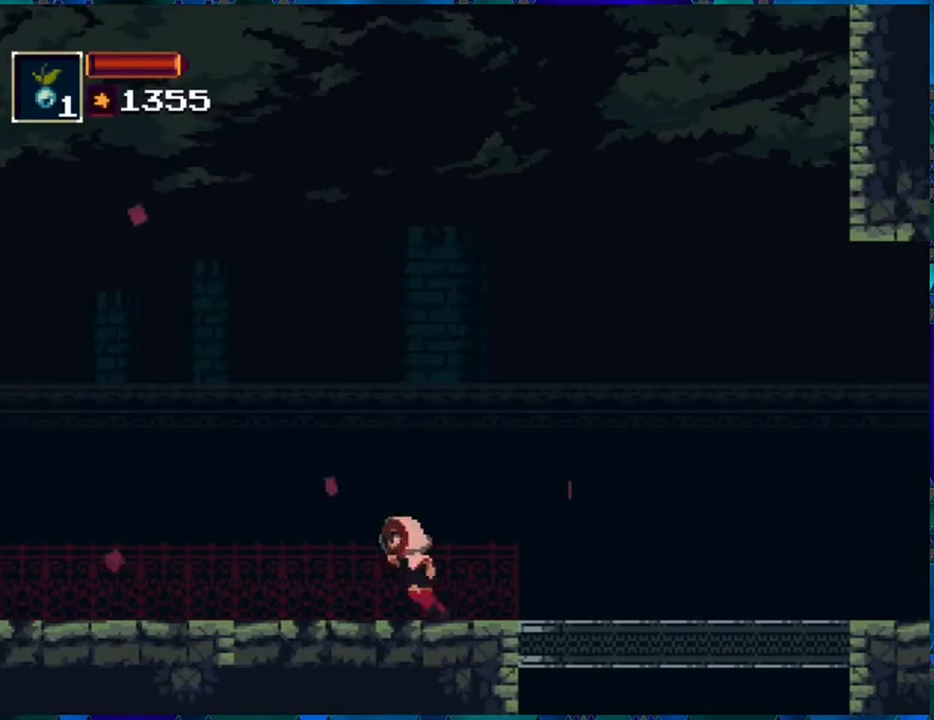
Gameplay with a controller (Nintendo layout); each line is a JSON object with the inputs held at the frame after it. "events" lists button and stick changes between this image and that frame as [ms after this image, input, new state], when the widget could be followed in between. Not read: L3 R3.
{"buttons": ["R1", "DPAD_LEFT"], "left_stick": "center", "right_stick": "center", "events": []}
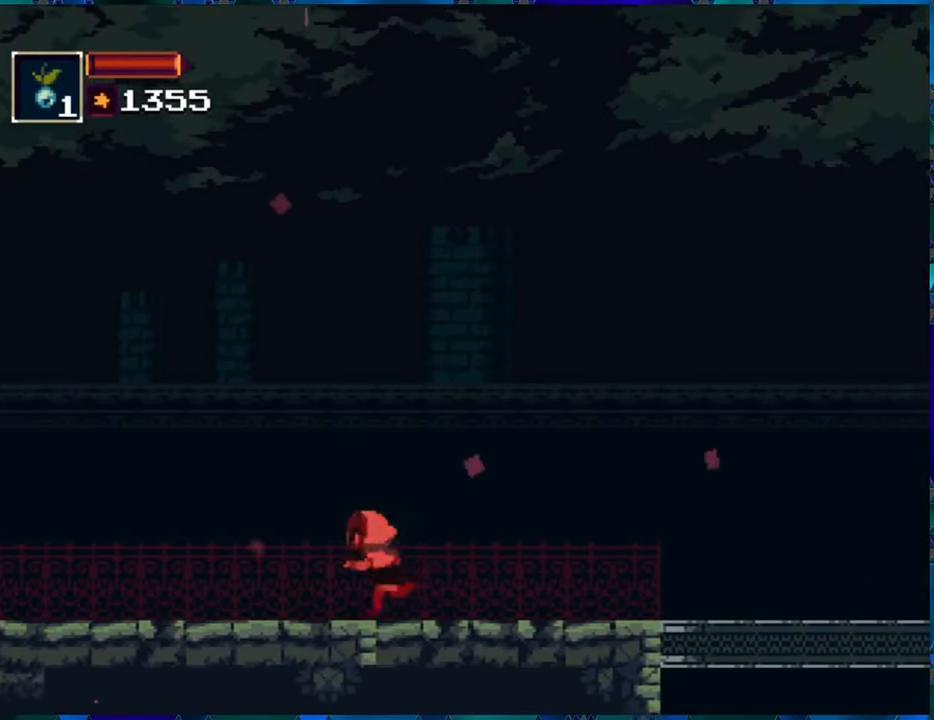
{"buttons": ["R1", "DPAD_LEFT"], "left_stick": "center", "right_stick": "center", "events": []}
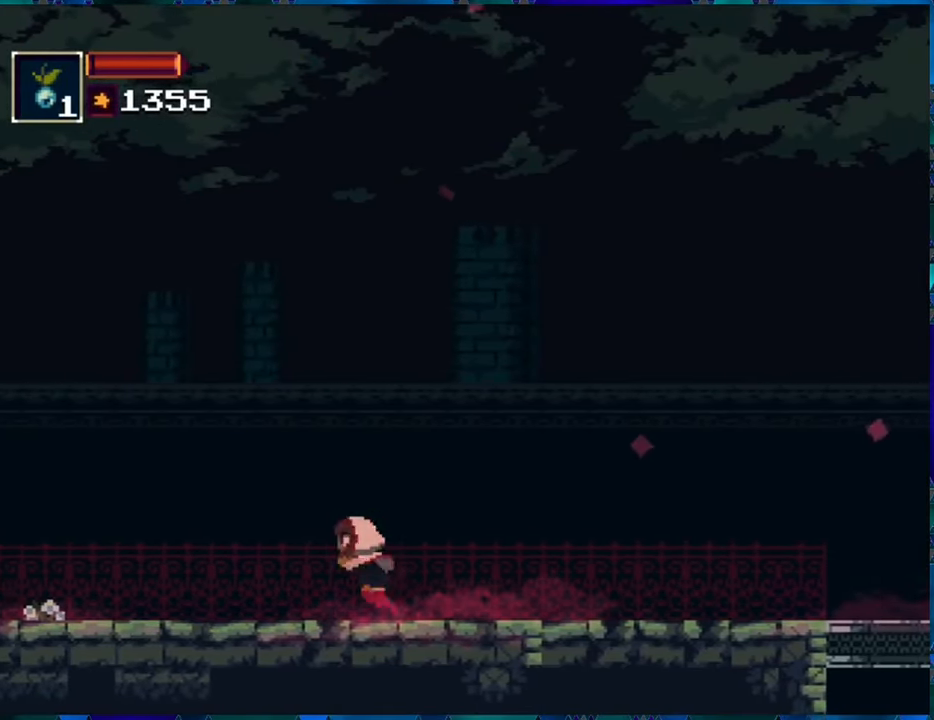
{"buttons": ["R1", "DPAD_LEFT"], "left_stick": "center", "right_stick": "center", "events": []}
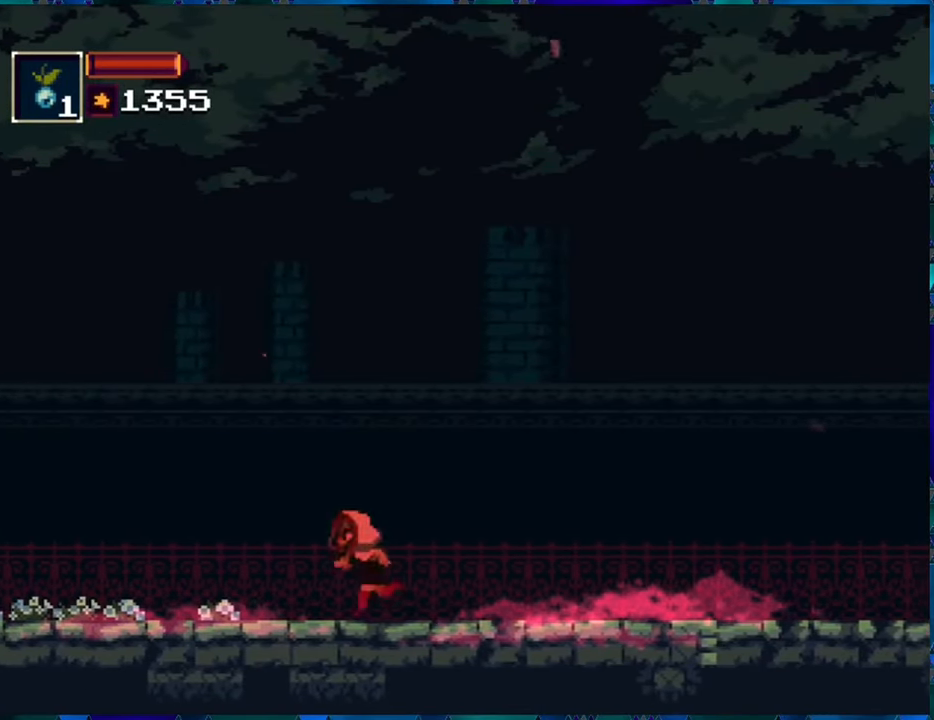
{"buttons": ["R1", "DPAD_LEFT"], "left_stick": "center", "right_stick": "center", "events": []}
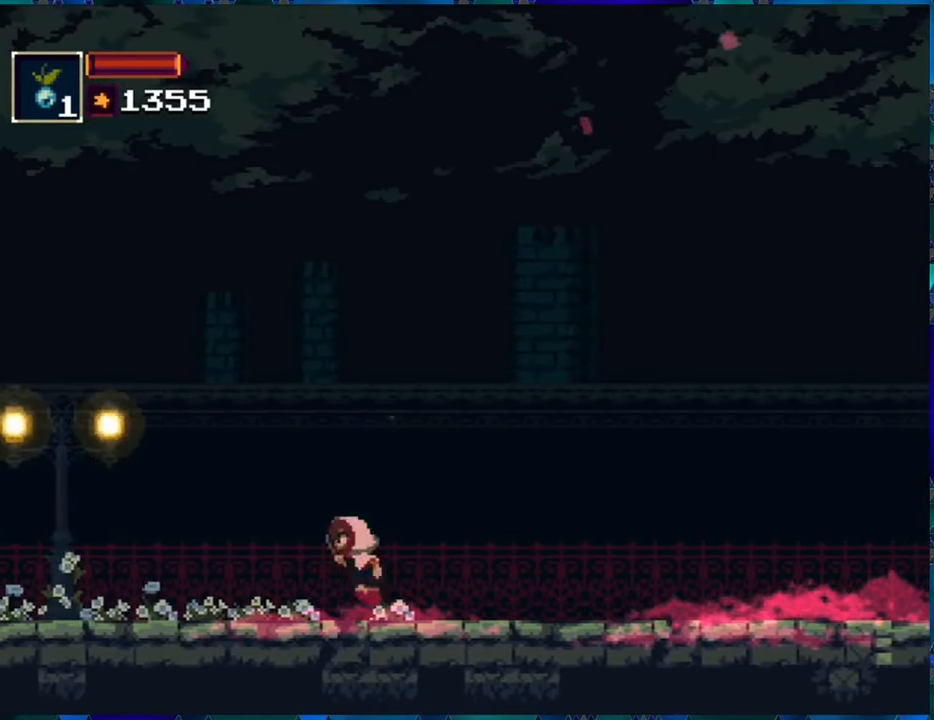
{"buttons": ["R1", "DPAD_LEFT"], "left_stick": "center", "right_stick": "center", "events": []}
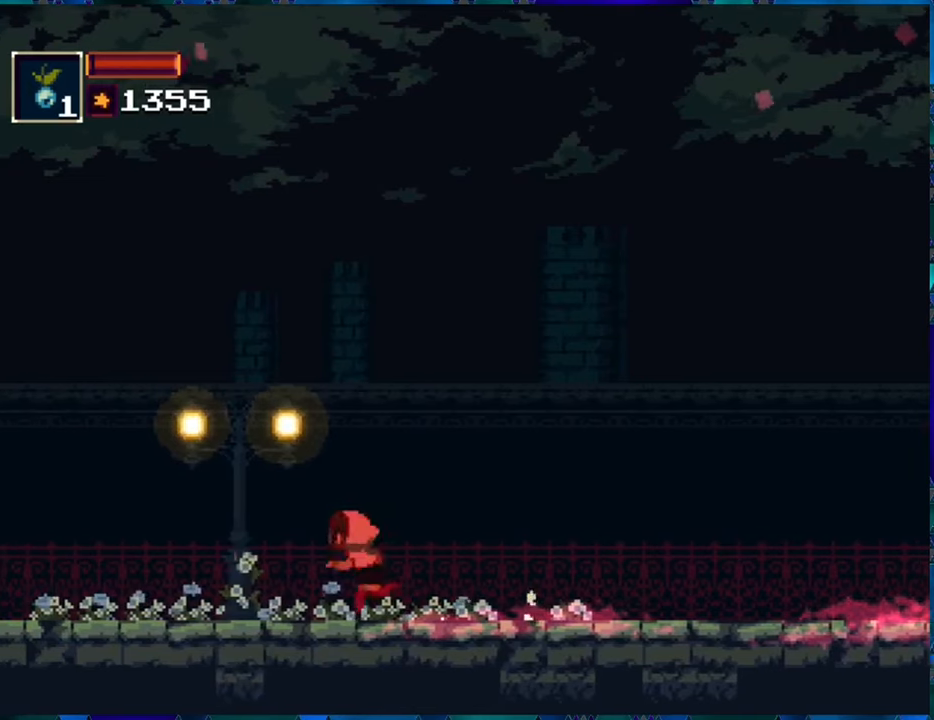
{"buttons": ["R1", "DPAD_LEFT"], "left_stick": "center", "right_stick": "center", "events": []}
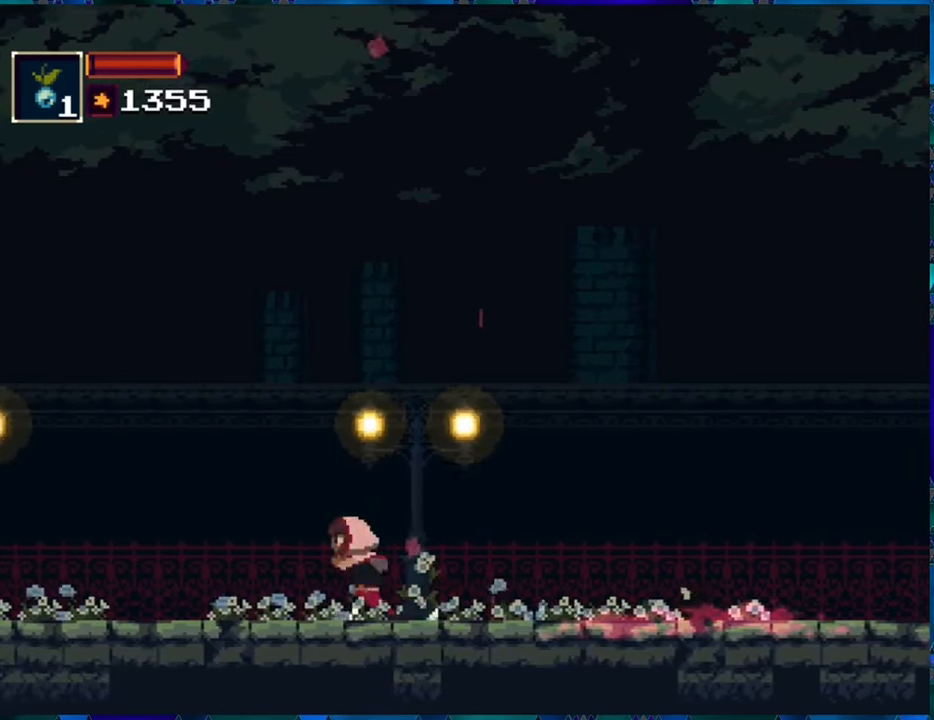
{"buttons": ["R1", "DPAD_LEFT"], "left_stick": "center", "right_stick": "center", "events": []}
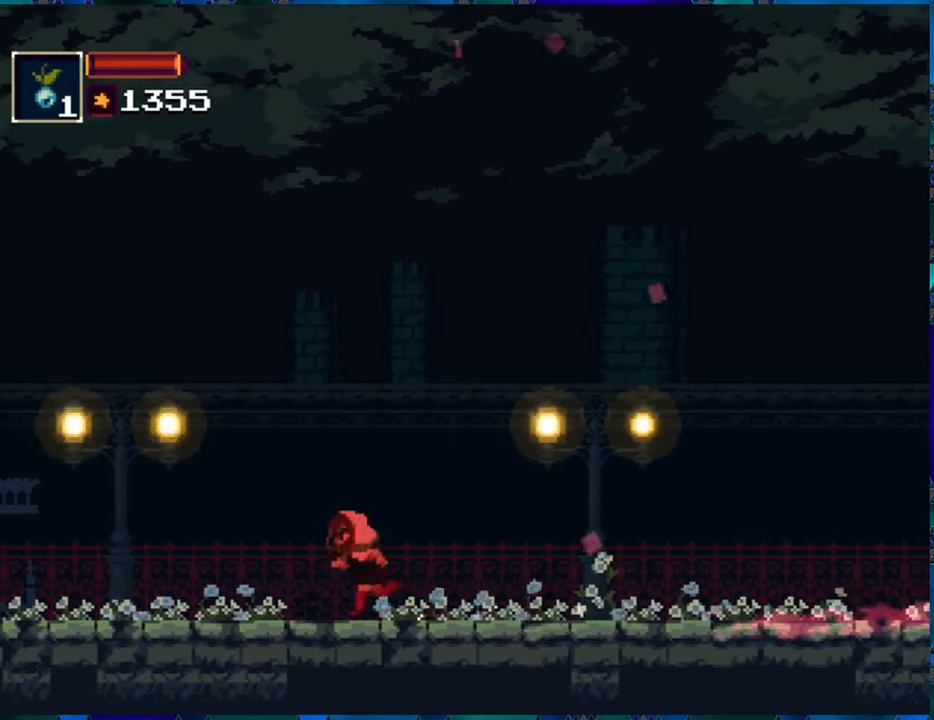
{"buttons": ["R1", "DPAD_LEFT"], "left_stick": "center", "right_stick": "center", "events": []}
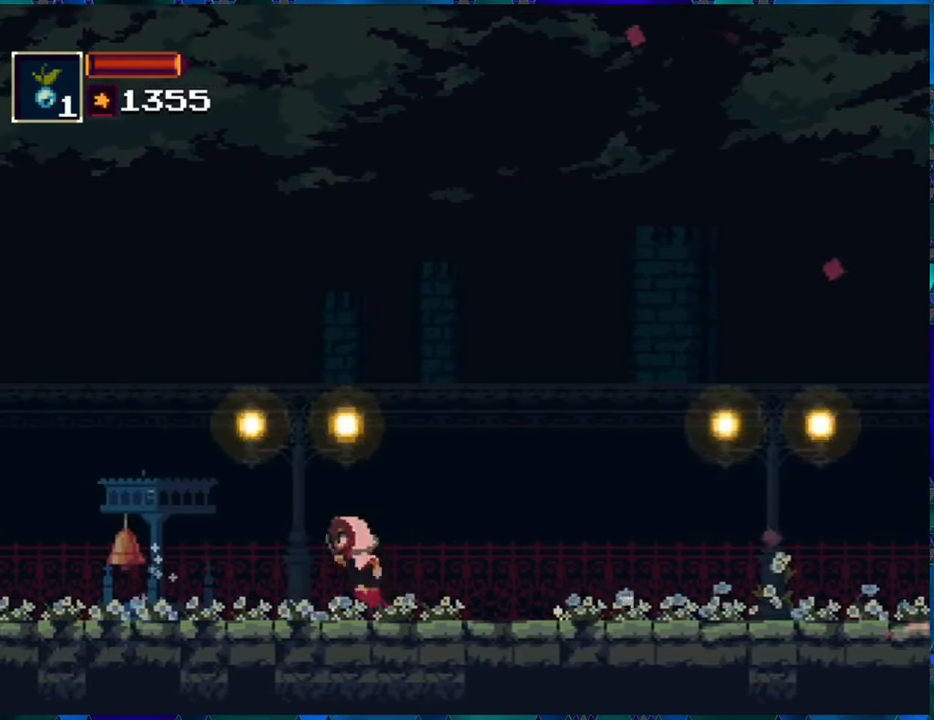
{"buttons": ["R1"], "left_stick": "center", "right_stick": "center", "events": [[17, "B", "down"], [100, "B", "up"], [250, "Y", "down"], [350, "DPAD_LEFT", "up"], [350, "Y", "up"]]}
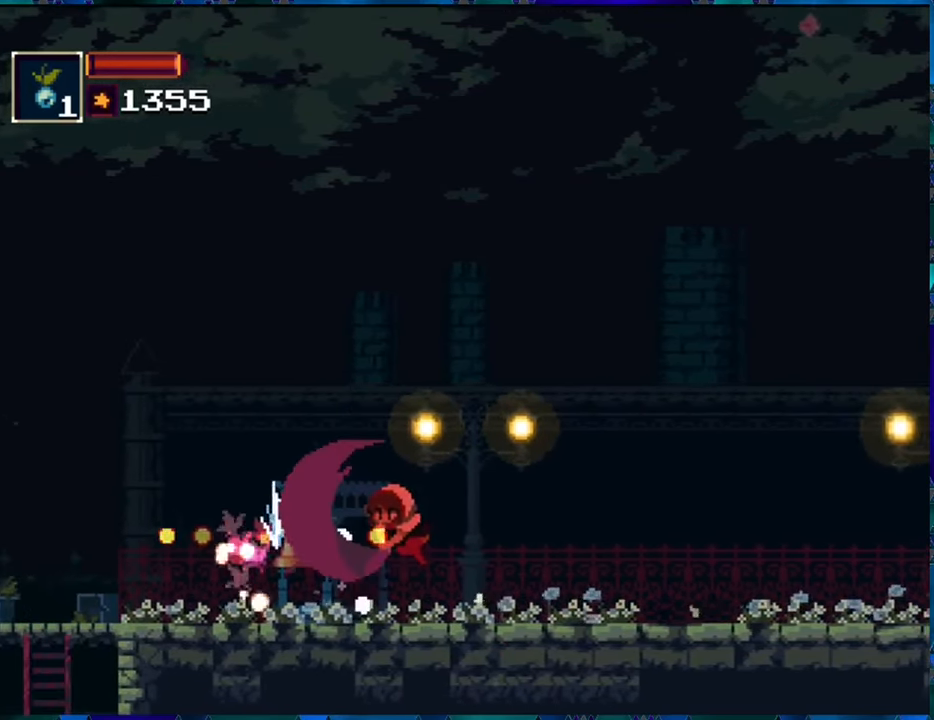
{"buttons": ["R1", "DPAD_RIGHT"], "left_stick": "center", "right_stick": "center", "events": [[84, "DPAD_RIGHT", "down"]]}
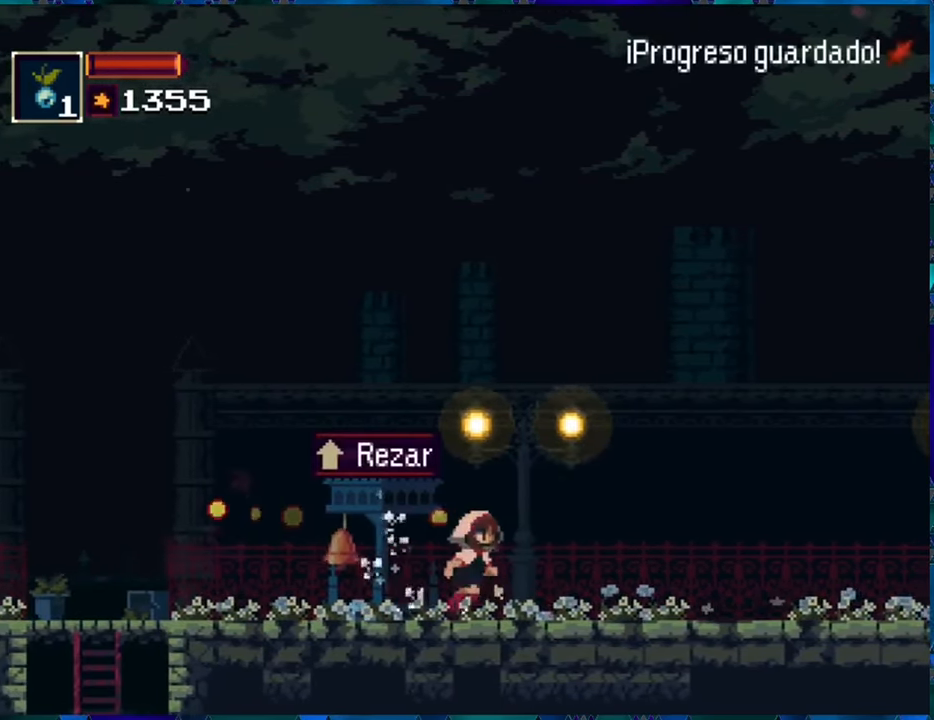
{"buttons": ["R1", "DPAD_RIGHT"], "left_stick": "center", "right_stick": "center", "events": []}
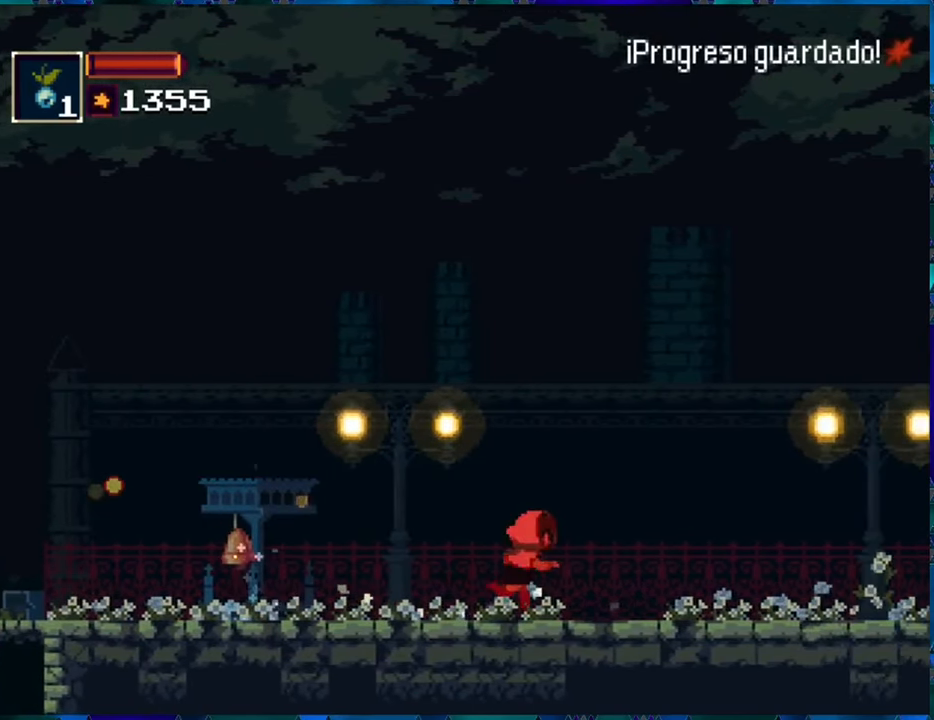
{"buttons": ["R1", "DPAD_RIGHT"], "left_stick": "center", "right_stick": "center", "events": []}
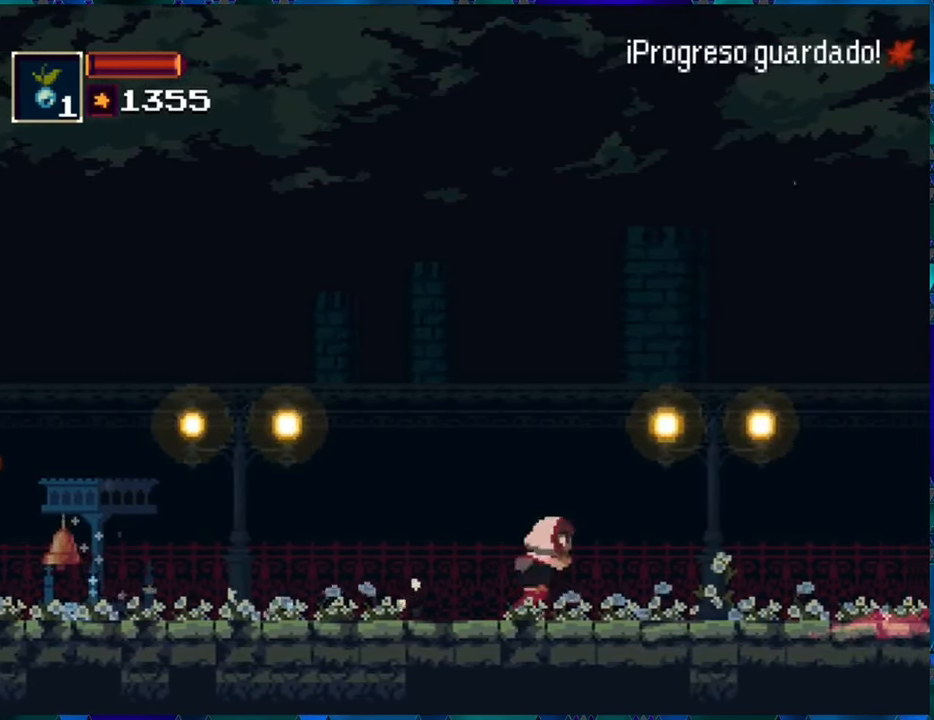
{"buttons": ["R1", "DPAD_RIGHT"], "left_stick": "center", "right_stick": "center", "events": []}
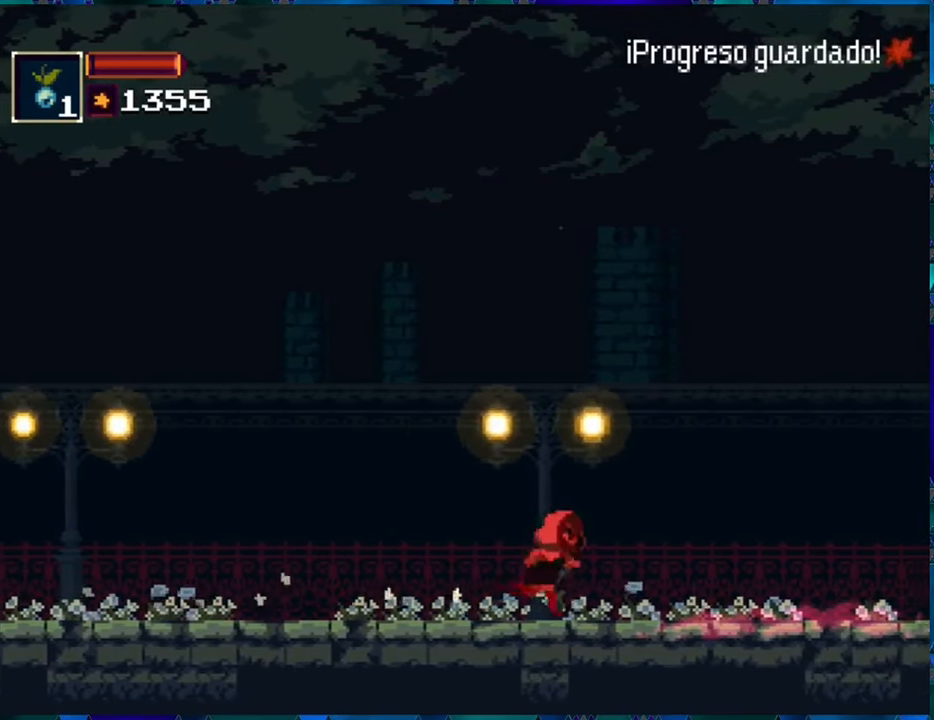
{"buttons": ["R1", "DPAD_RIGHT"], "left_stick": "center", "right_stick": "center", "events": []}
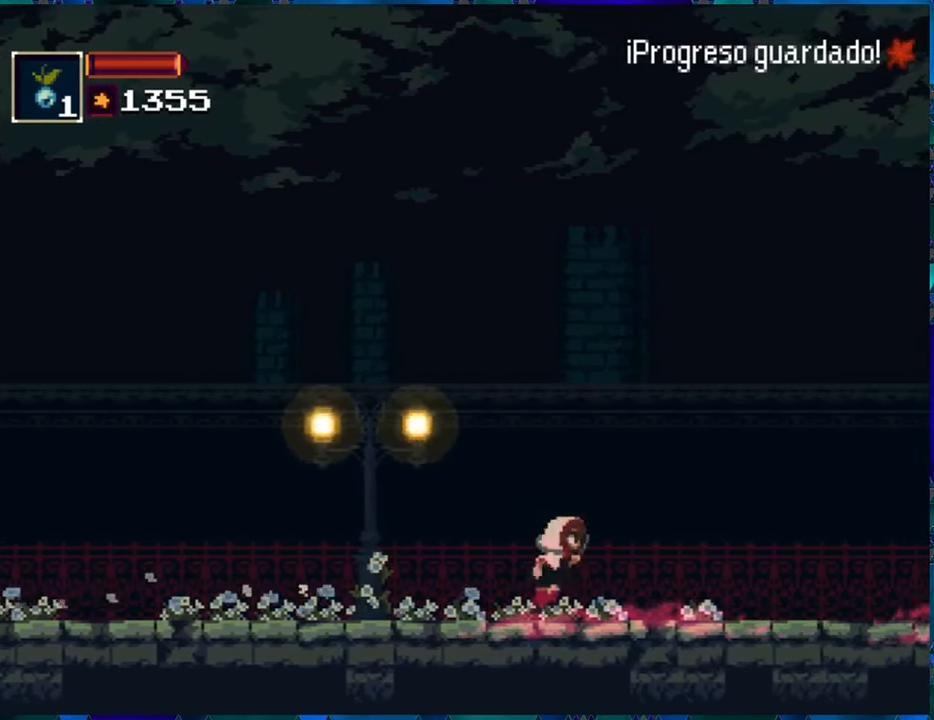
{"buttons": ["R1", "DPAD_RIGHT"], "left_stick": "center", "right_stick": "center", "events": []}
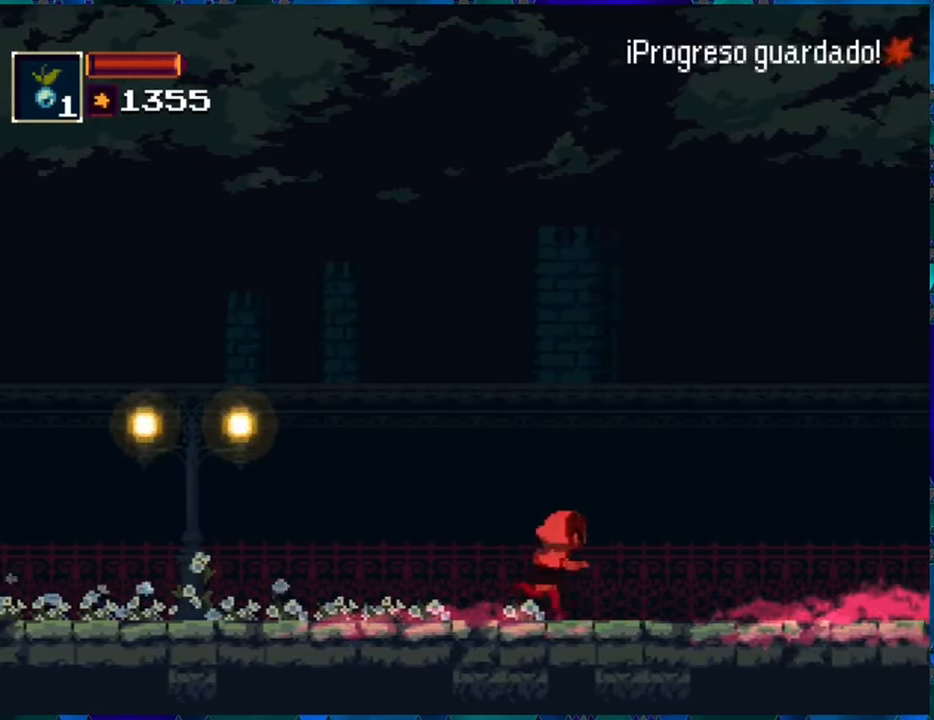
{"buttons": ["R1", "DPAD_RIGHT"], "left_stick": "center", "right_stick": "center", "events": []}
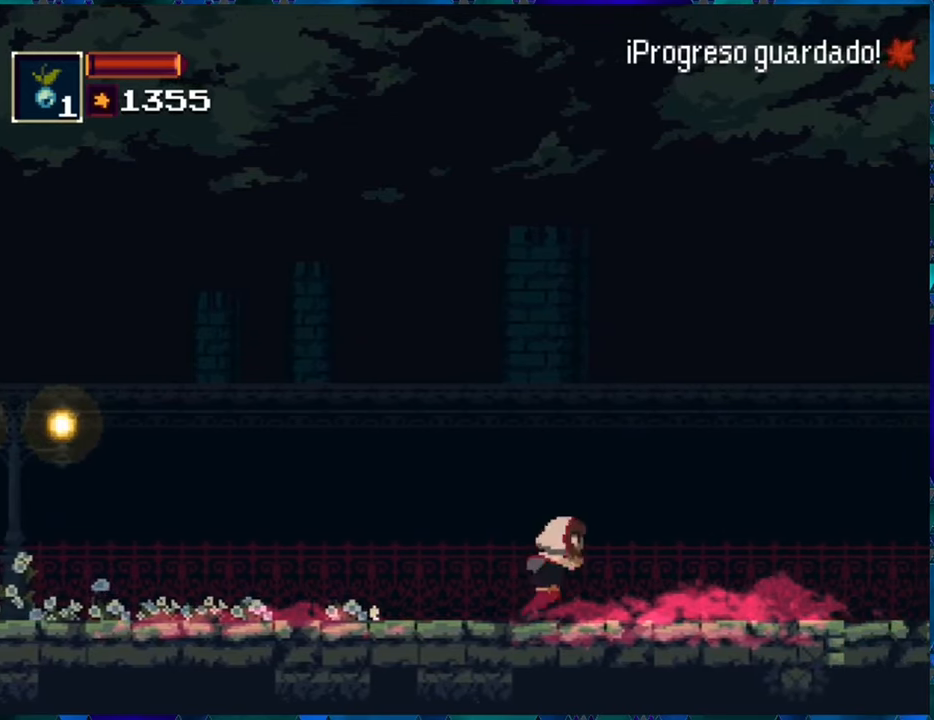
{"buttons": ["R1", "DPAD_RIGHT"], "left_stick": "center", "right_stick": "center", "events": []}
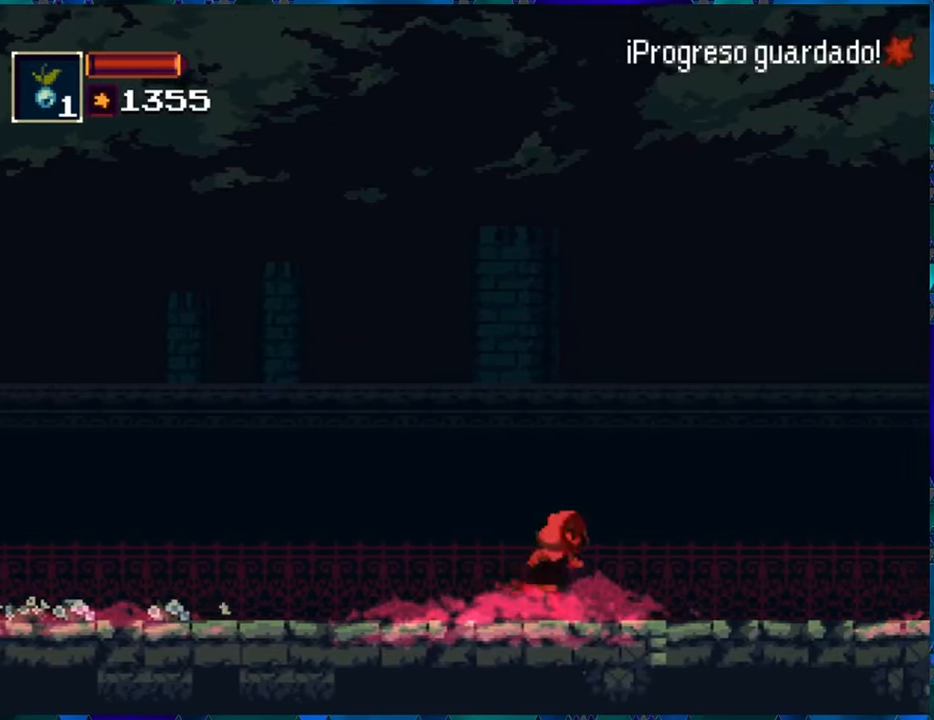
{"buttons": ["R1", "DPAD_RIGHT"], "left_stick": "center", "right_stick": "center", "events": []}
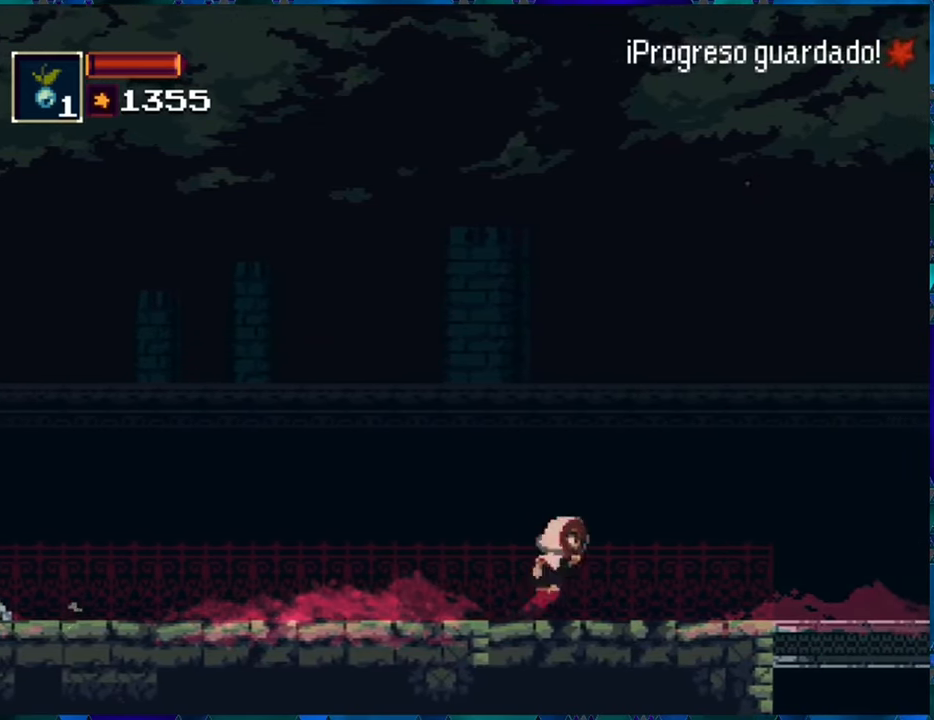
{"buttons": ["R1", "DPAD_RIGHT"], "left_stick": "center", "right_stick": "center", "events": []}
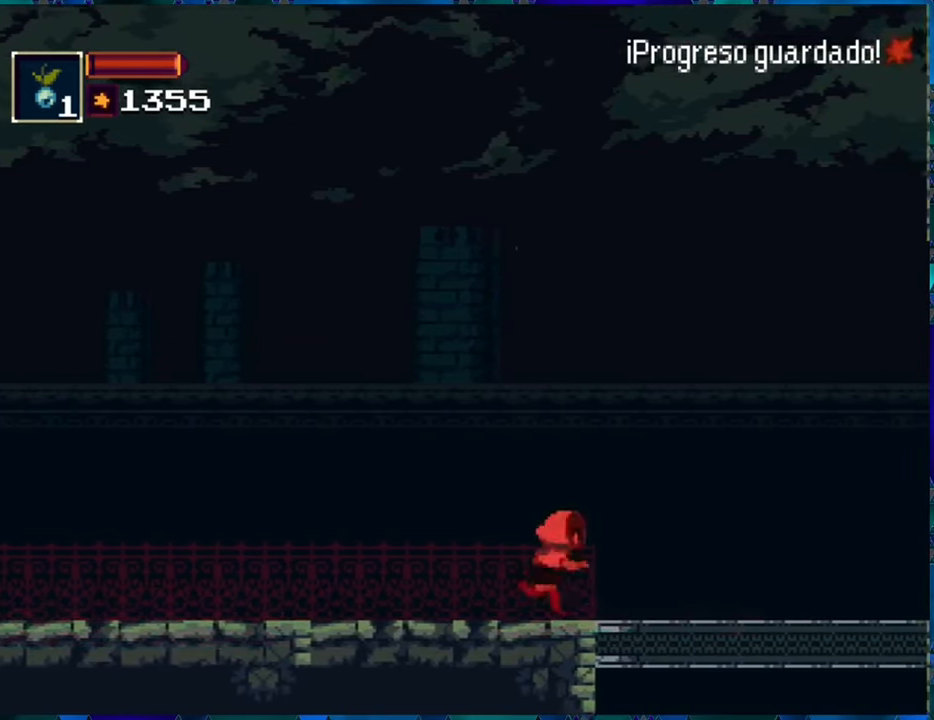
{"buttons": ["R1", "DPAD_RIGHT"], "left_stick": "center", "right_stick": "center", "events": []}
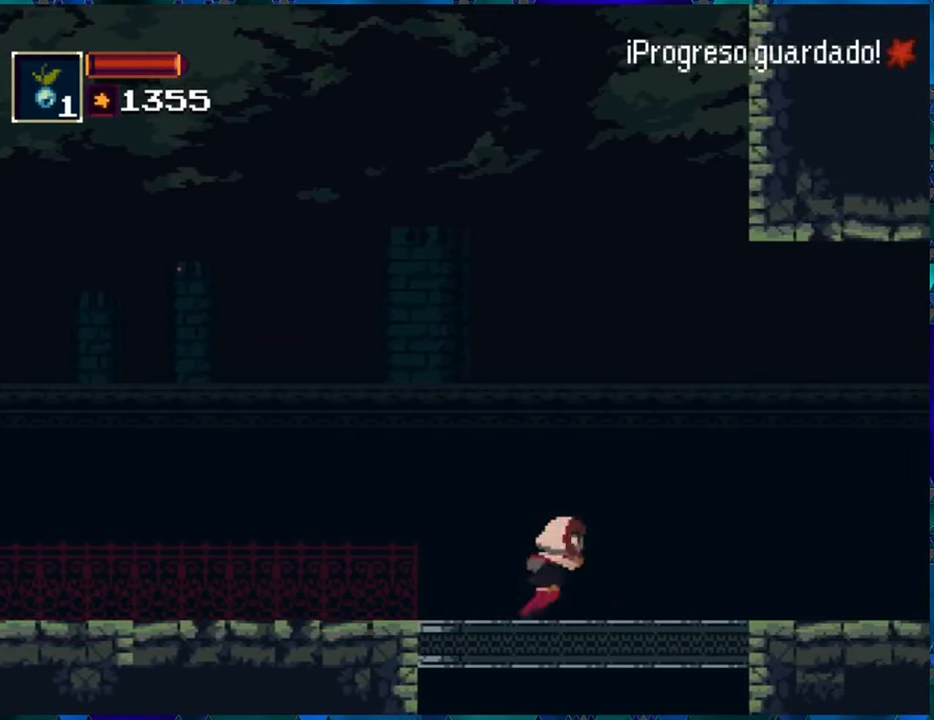
{"buttons": ["R1", "DPAD_RIGHT"], "left_stick": "center", "right_stick": "center", "events": []}
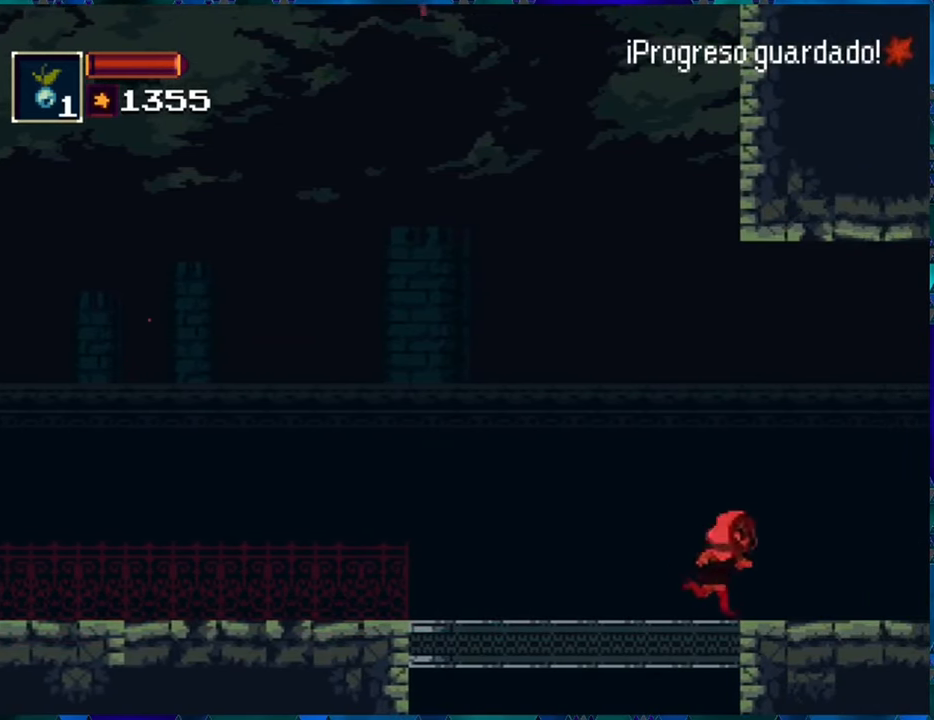
{"buttons": ["R1", "DPAD_RIGHT"], "left_stick": "center", "right_stick": "center", "events": []}
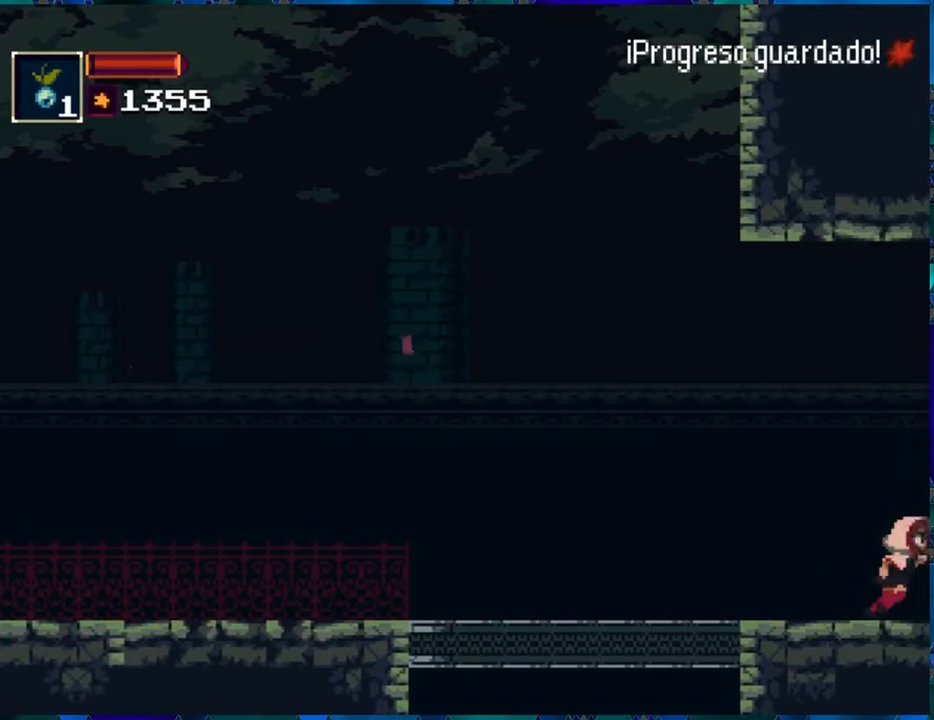
{"buttons": ["R1"], "left_stick": "center", "right_stick": "center", "events": [[150, "DPAD_RIGHT", "up"]]}
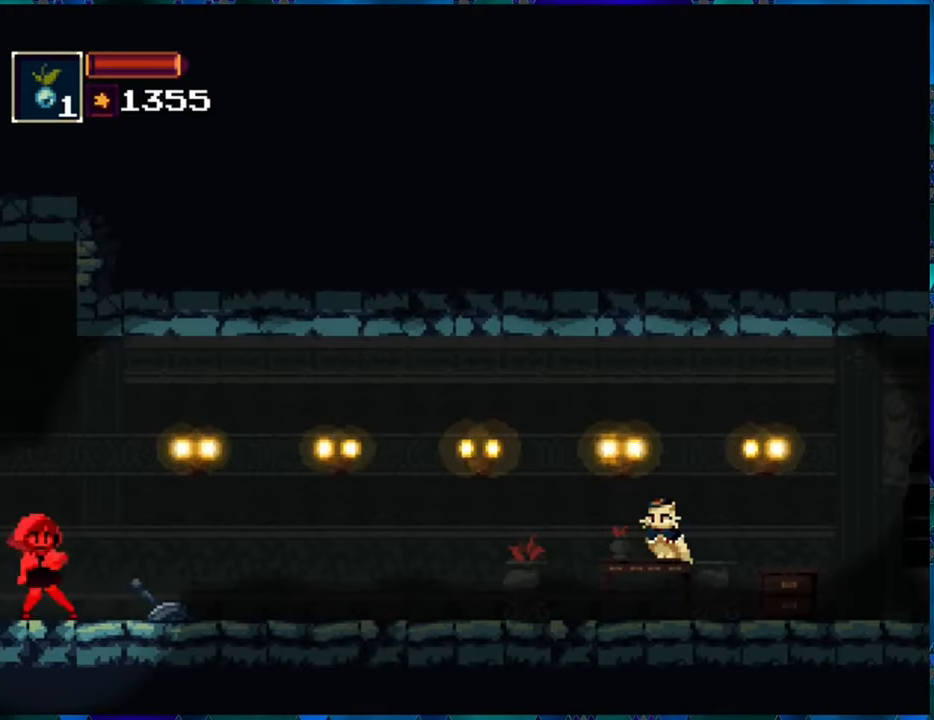
{"buttons": ["R1"], "left_stick": "center", "right_stick": "center", "events": []}
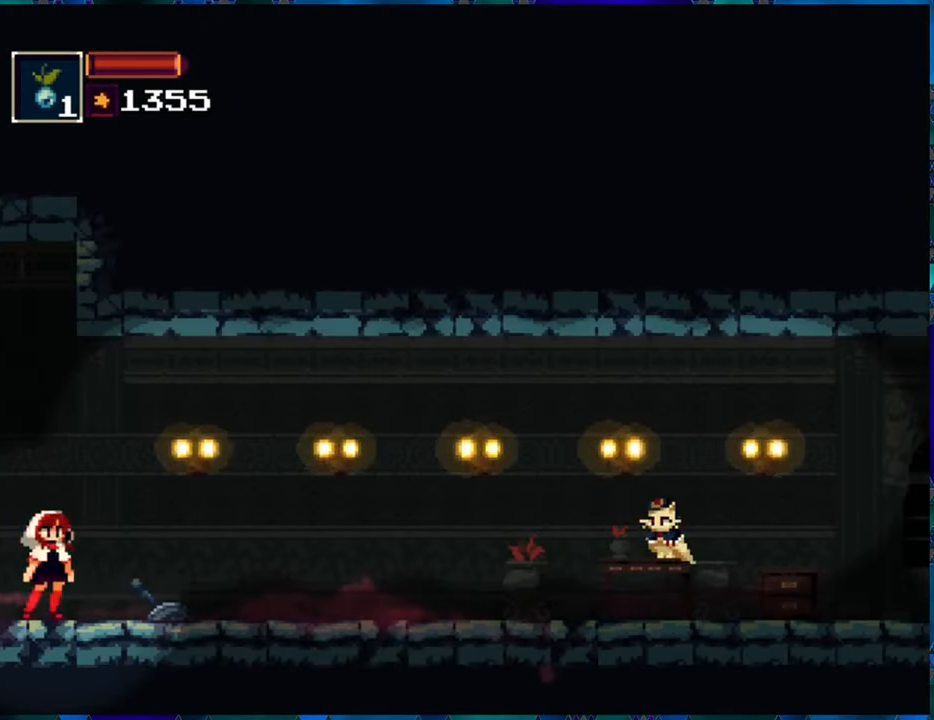
{"buttons": ["R1", "DPAD_RIGHT"], "left_stick": "center", "right_stick": "center", "events": [[250, "DPAD_RIGHT", "down"]]}
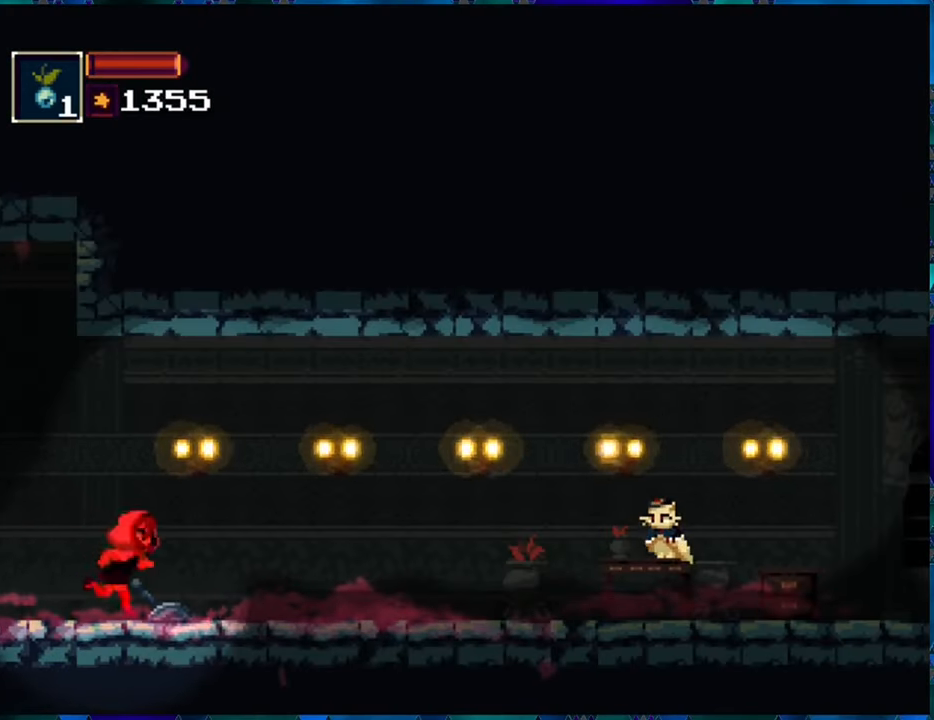
{"buttons": ["R1", "DPAD_RIGHT"], "left_stick": "center", "right_stick": "center", "events": []}
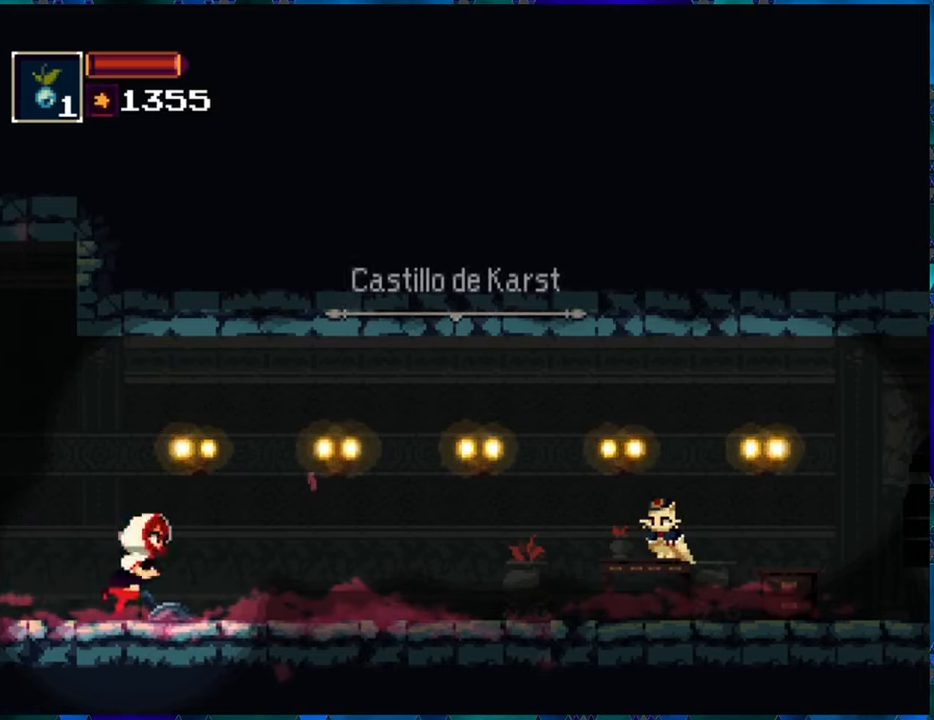
{"buttons": ["R1", "DPAD_RIGHT"], "left_stick": "center", "right_stick": "center", "events": [[117, "B", "down"], [300, "B", "up"]]}
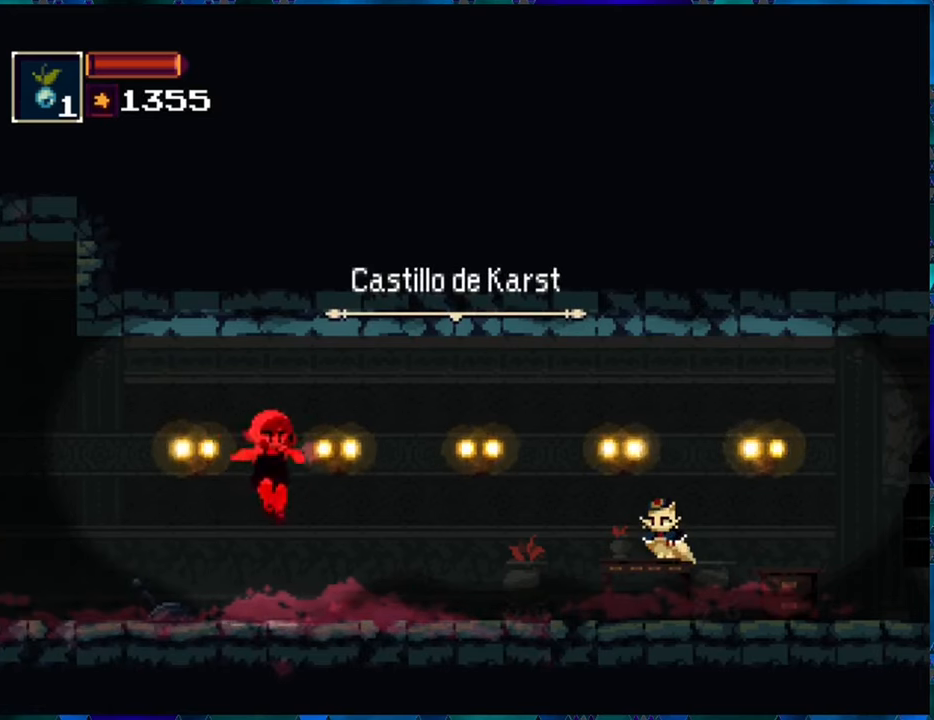
{"buttons": ["R1", "DPAD_RIGHT"], "left_stick": "center", "right_stick": "center", "events": []}
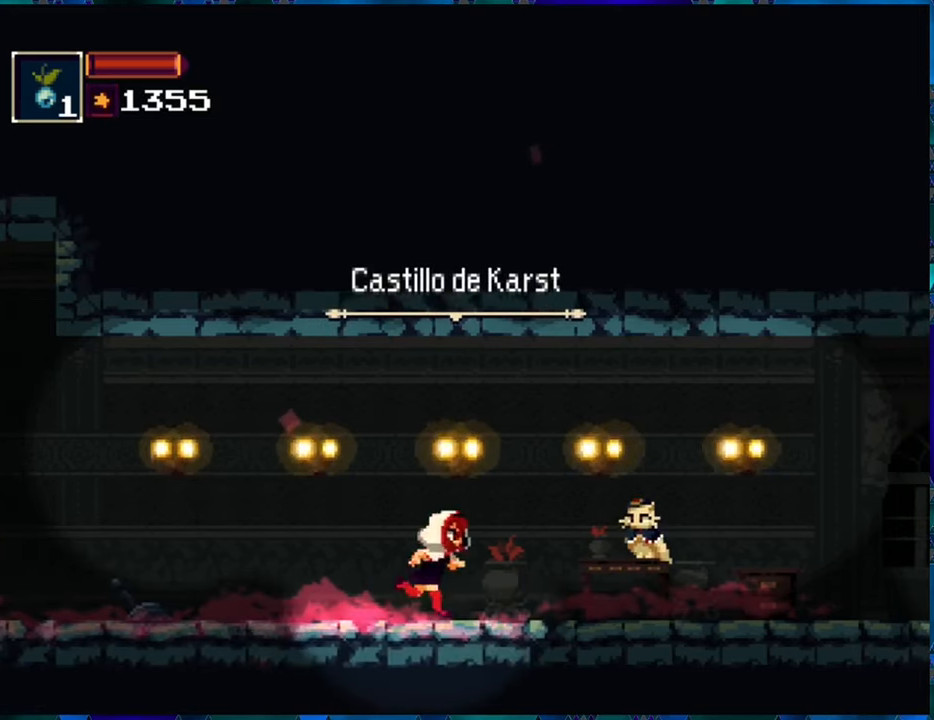
{"buttons": ["R1"], "left_stick": "center", "right_stick": "center", "events": [[467, "DPAD_RIGHT", "up"]]}
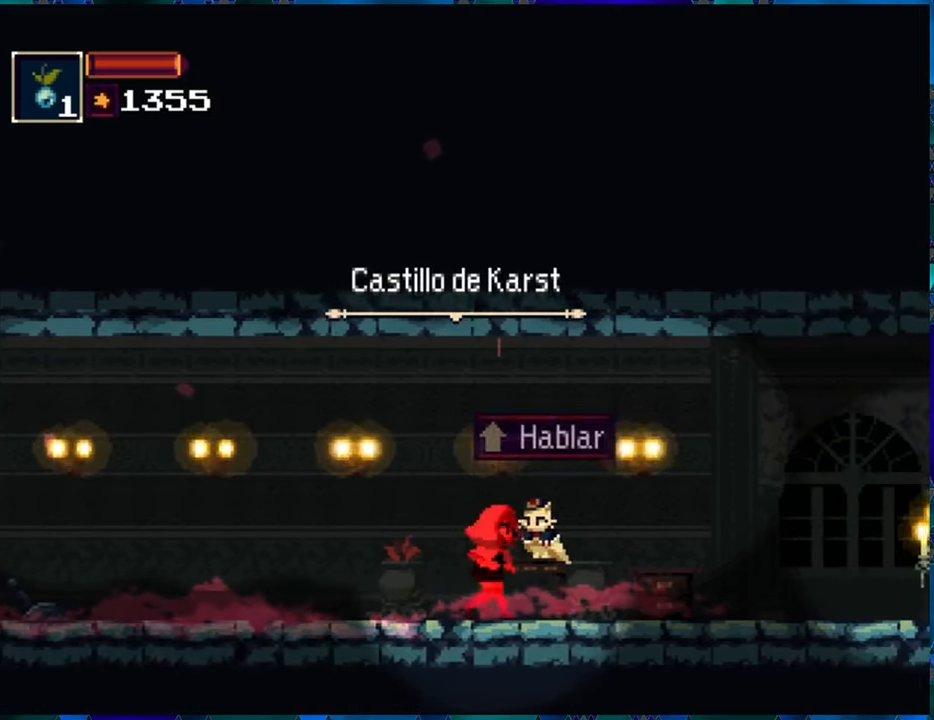
{"buttons": ["R1"], "left_stick": "center", "right_stick": "center", "events": [[383, "DPAD_RIGHT", "down"], [467, "DPAD_RIGHT", "up"]]}